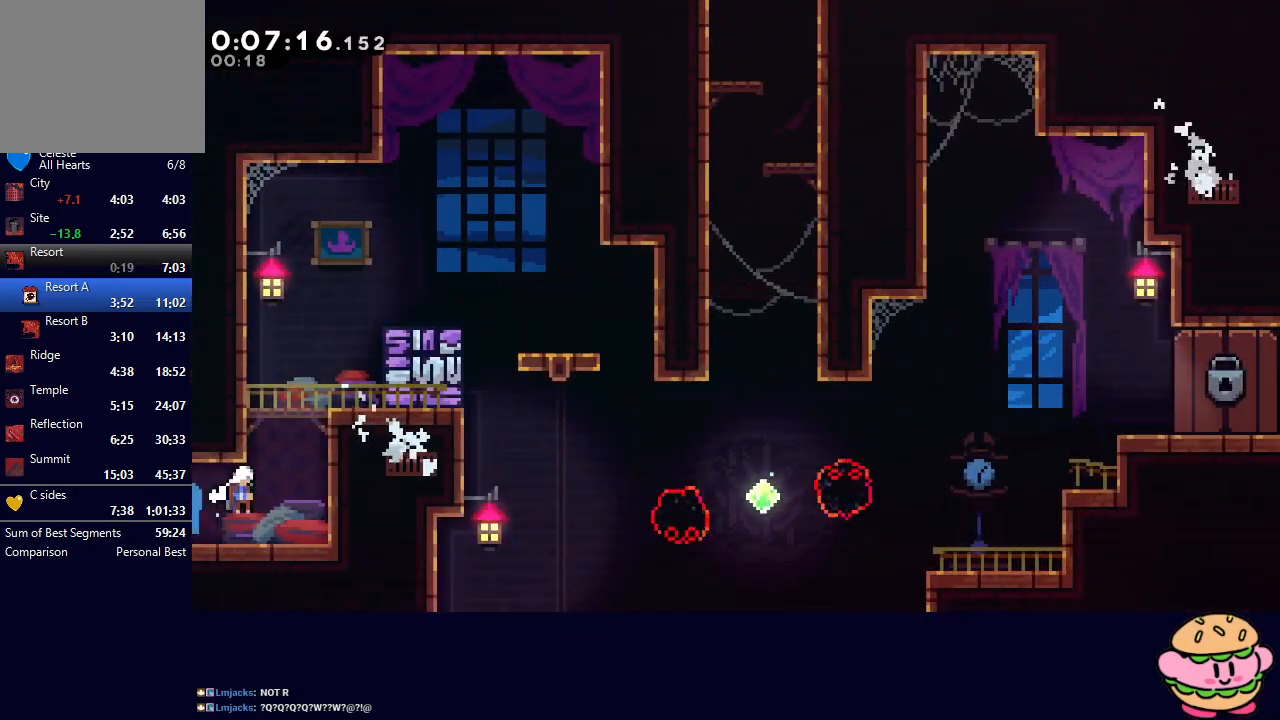
Gameplay with a controller (PlayStation layout); each line is a JSON object with the inputs held at the frame after it. "events" lists button and stick changes between this image and that frame as [ms after this image, input, new state], when the widget could be followed in between. Not read: L3 R3.
{"buttons": ["CIRCLE", "DPAD_RIGHT"], "left_stick": "center", "right_stick": "center", "events": [[167, "CIRCLE", "up"], [233, "CIRCLE", "down"]]}
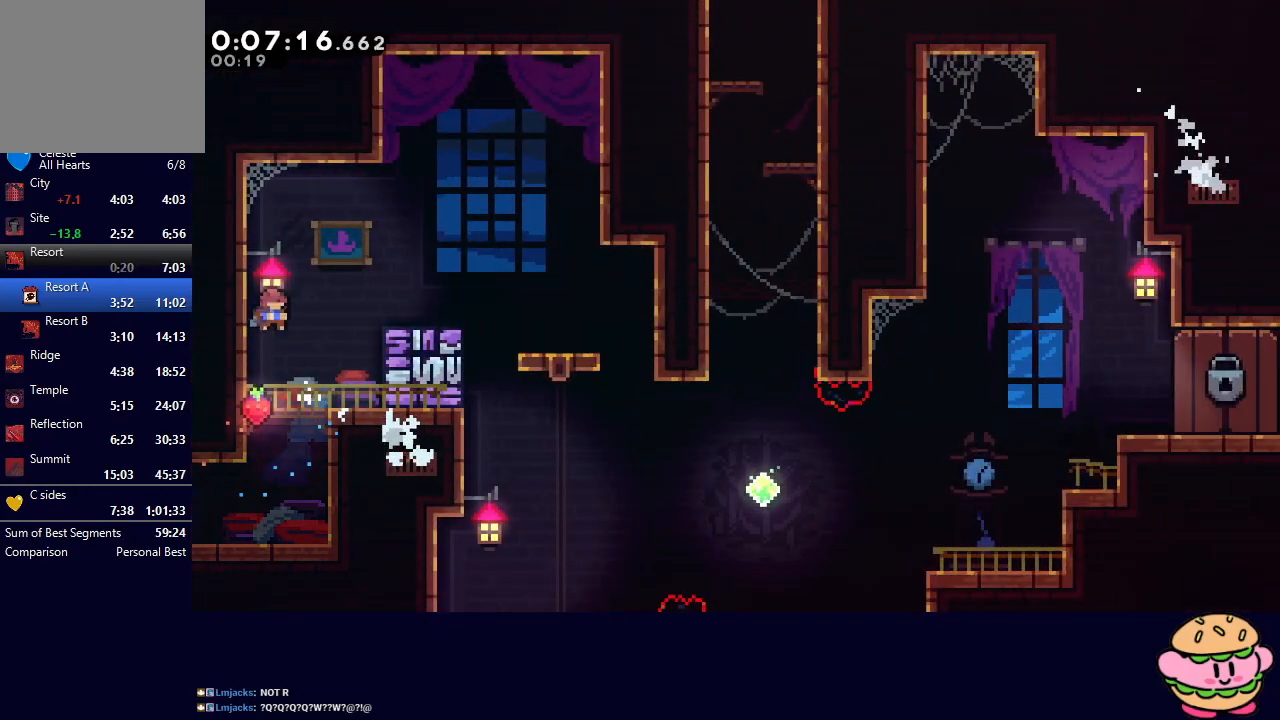
{"buttons": [], "left_stick": "center", "right_stick": "center", "events": [[17, "L1", "down"], [100, "CIRCLE", "up"], [150, "L1", "up"], [233, "CIRCLE", "down"], [300, "CIRCLE", "up"], [400, "DPAD_RIGHT", "up"]]}
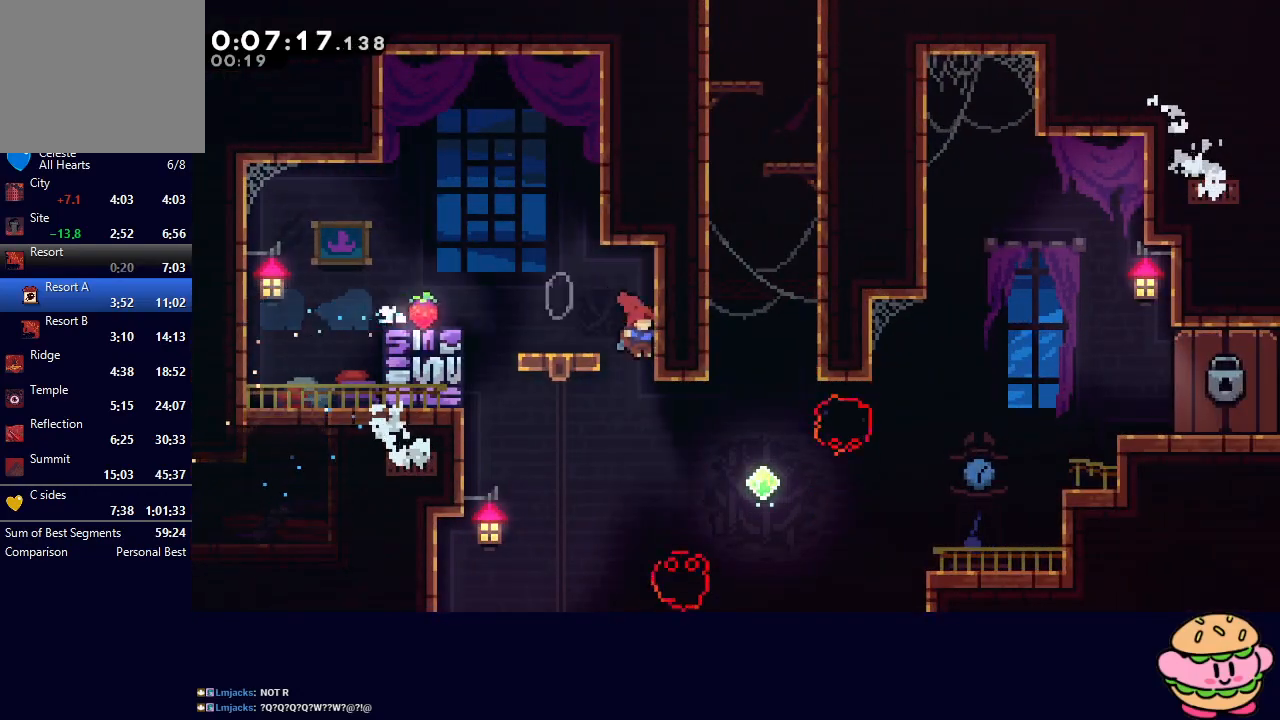
{"buttons": ["CIRCLE", "R1", "DPAD_RIGHT"], "left_stick": "center", "right_stick": "center", "events": [[100, "DPAD_RIGHT", "down"], [117, "L1", "down"], [117, "R1", "down"], [250, "L1", "up"], [417, "CIRCLE", "down"]]}
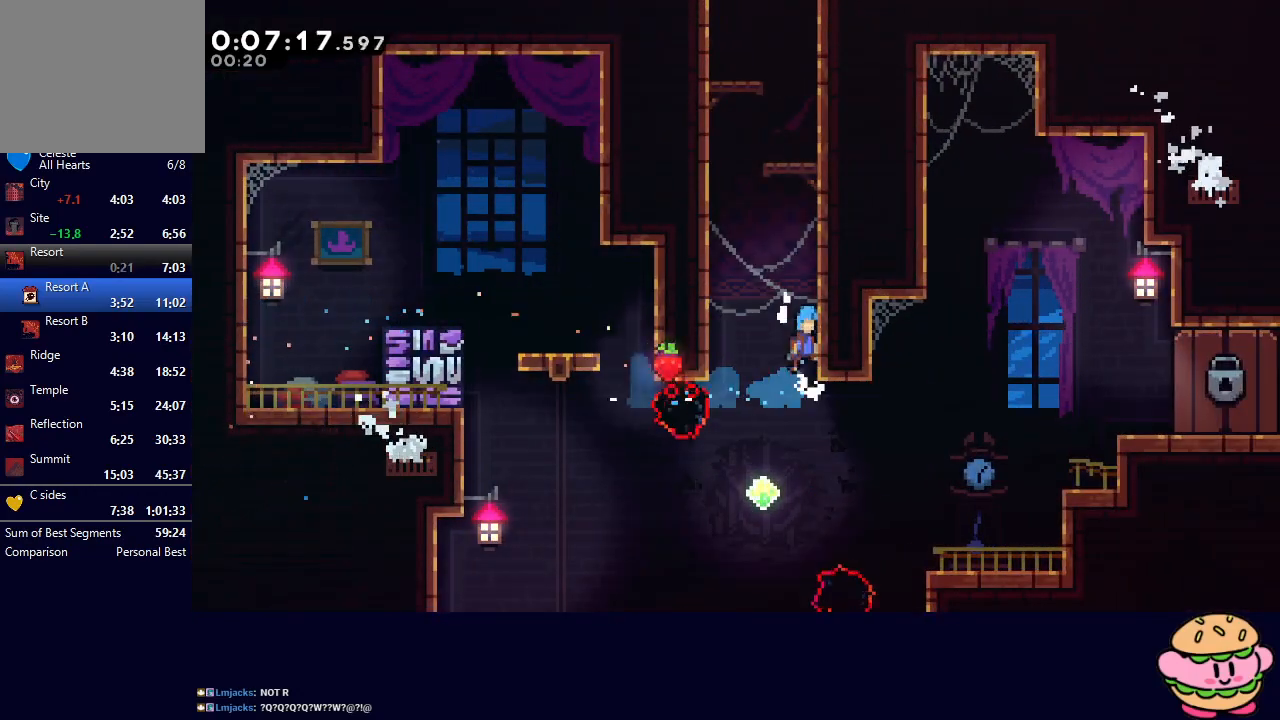
{"buttons": ["CIRCLE", "R1", "DPAD_RIGHT"], "left_stick": "center", "right_stick": "center", "events": [[150, "L2", "down"], [217, "L2", "up"], [383, "L2", "down"], [467, "L2", "up"]]}
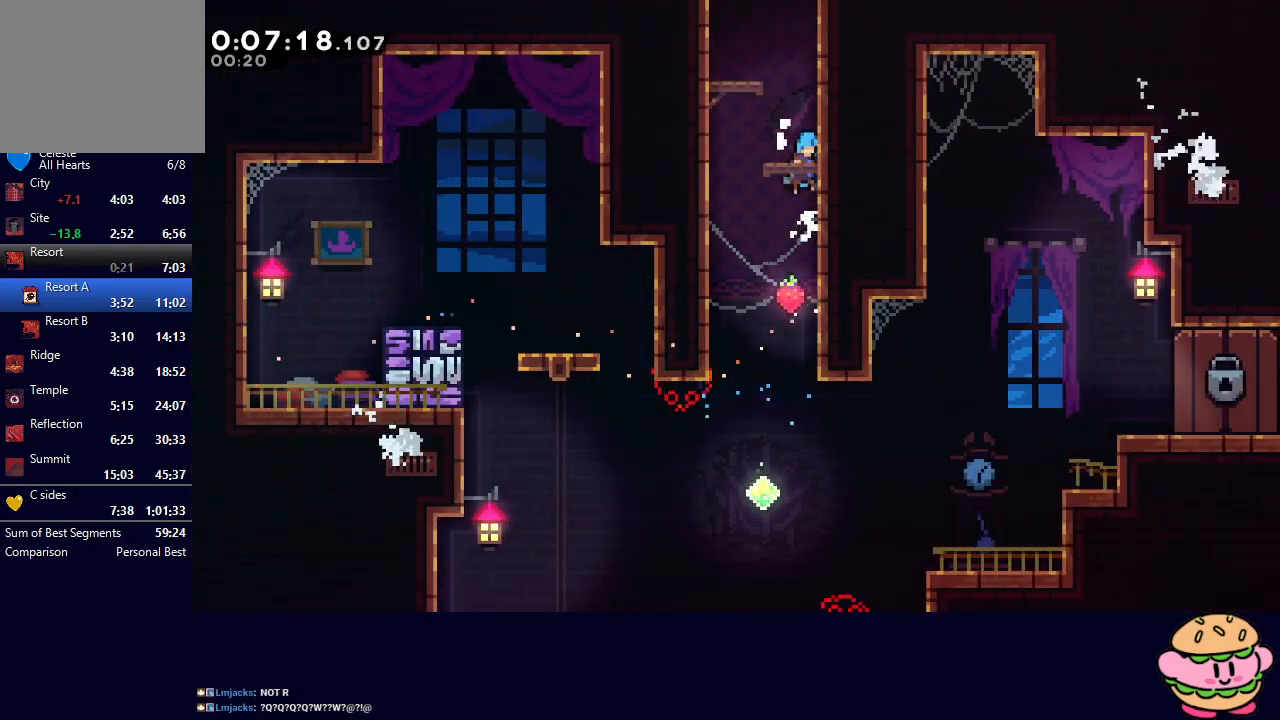
{"buttons": ["CIRCLE", "L2", "R1", "DPAD_RIGHT"], "left_stick": "center", "right_stick": "center", "events": [[117, "L2", "down"], [217, "L2", "up"], [367, "L2", "down"]]}
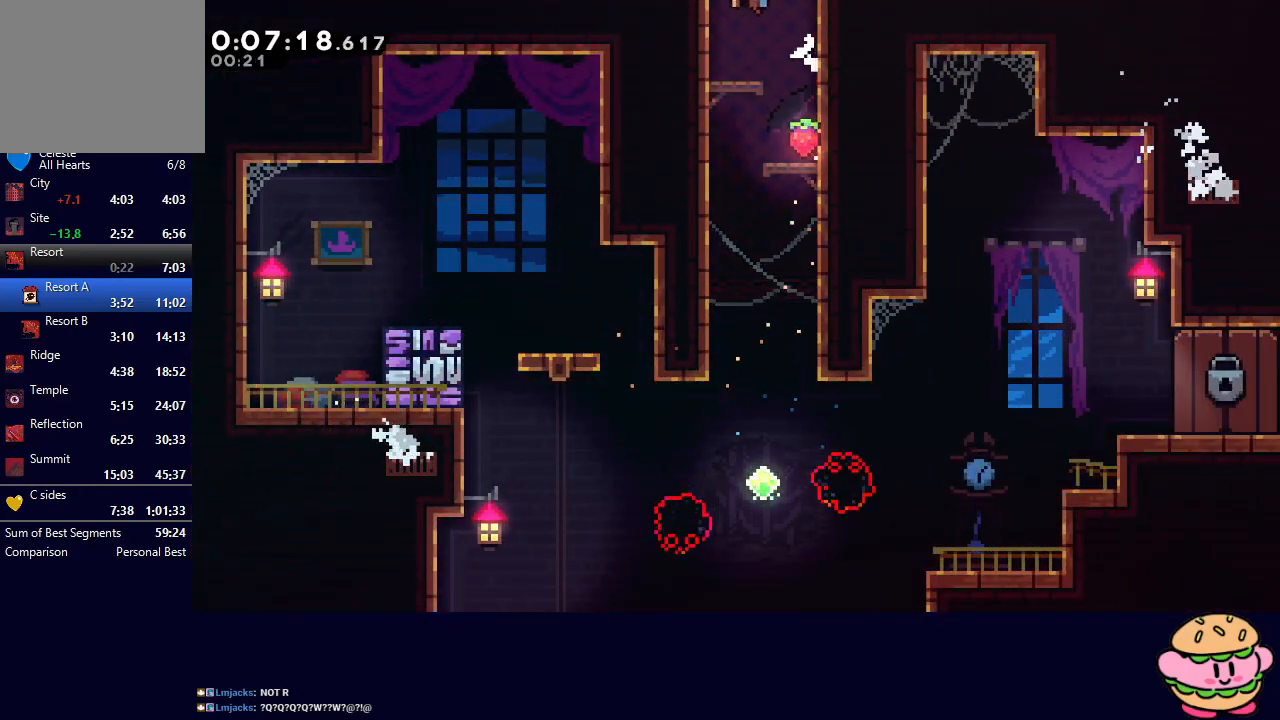
{"buttons": ["DPAD_LEFT"], "left_stick": "center", "right_stick": "center", "events": [[33, "L2", "up"], [50, "CIRCLE", "up"], [50, "DPAD_RIGHT", "up"], [83, "R1", "up"], [200, "DPAD_LEFT", "down"]]}
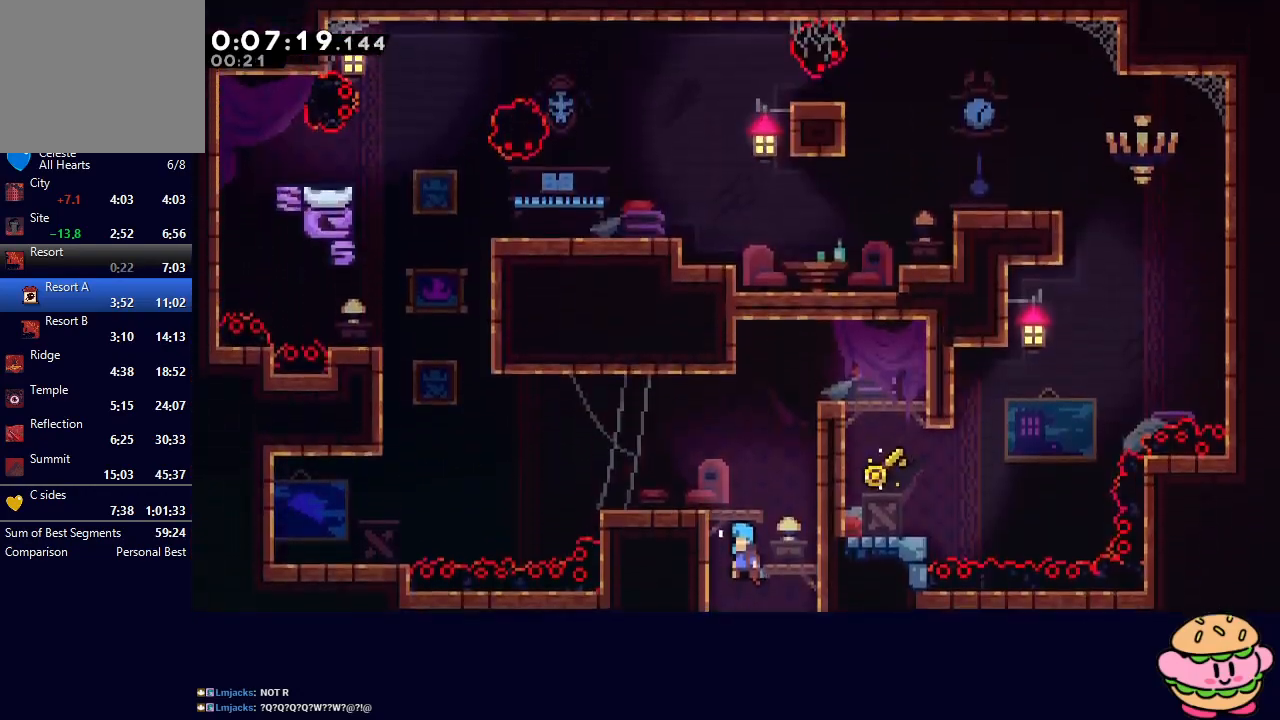
{"buttons": ["DPAD_LEFT"], "left_stick": "center", "right_stick": "center", "events": [[283, "DPAD_DOWN", "down"], [317, "CROSS", "down"], [450, "CROSS", "up"], [467, "DPAD_DOWN", "up"]]}
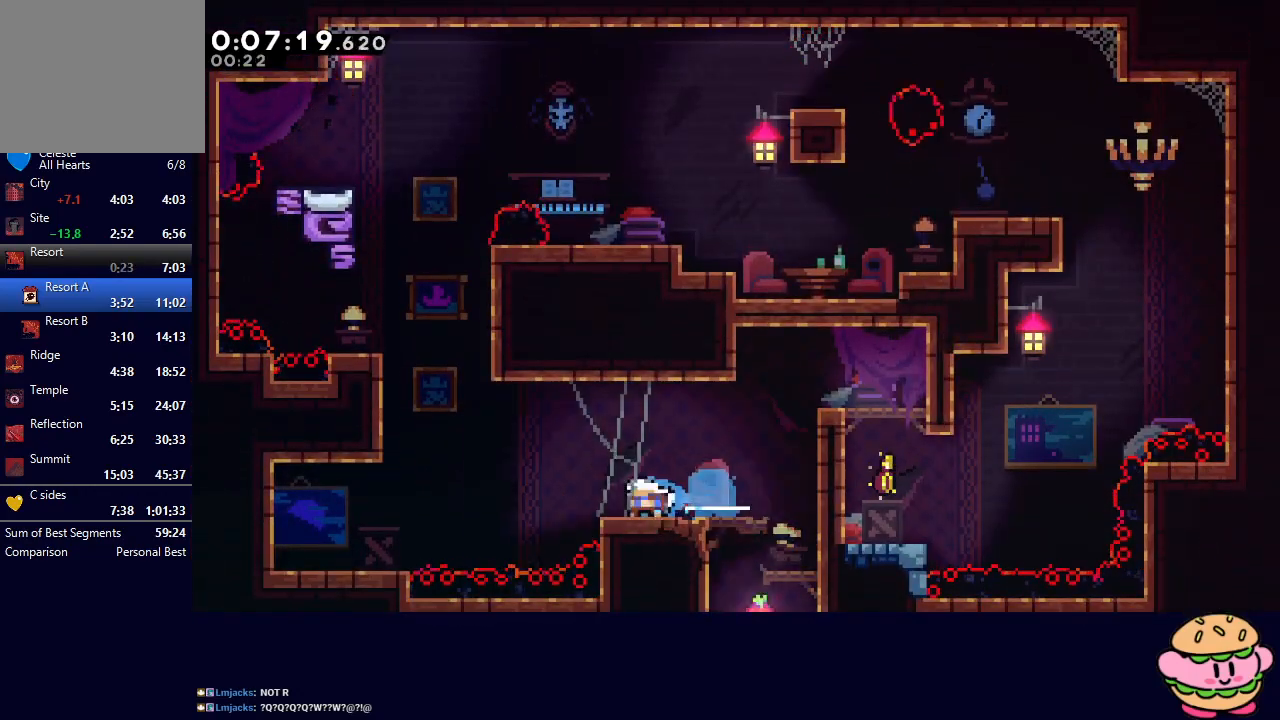
{"buttons": ["CIRCLE", "DPAD_UP", "DPAD_RIGHT"], "left_stick": "center", "right_stick": "center", "events": [[17, "CIRCLE", "down"], [233, "DPAD_LEFT", "up"], [250, "DPAD_RIGHT", "down"], [267, "L2", "down"], [433, "L2", "up"], [500, "DPAD_UP", "down"]]}
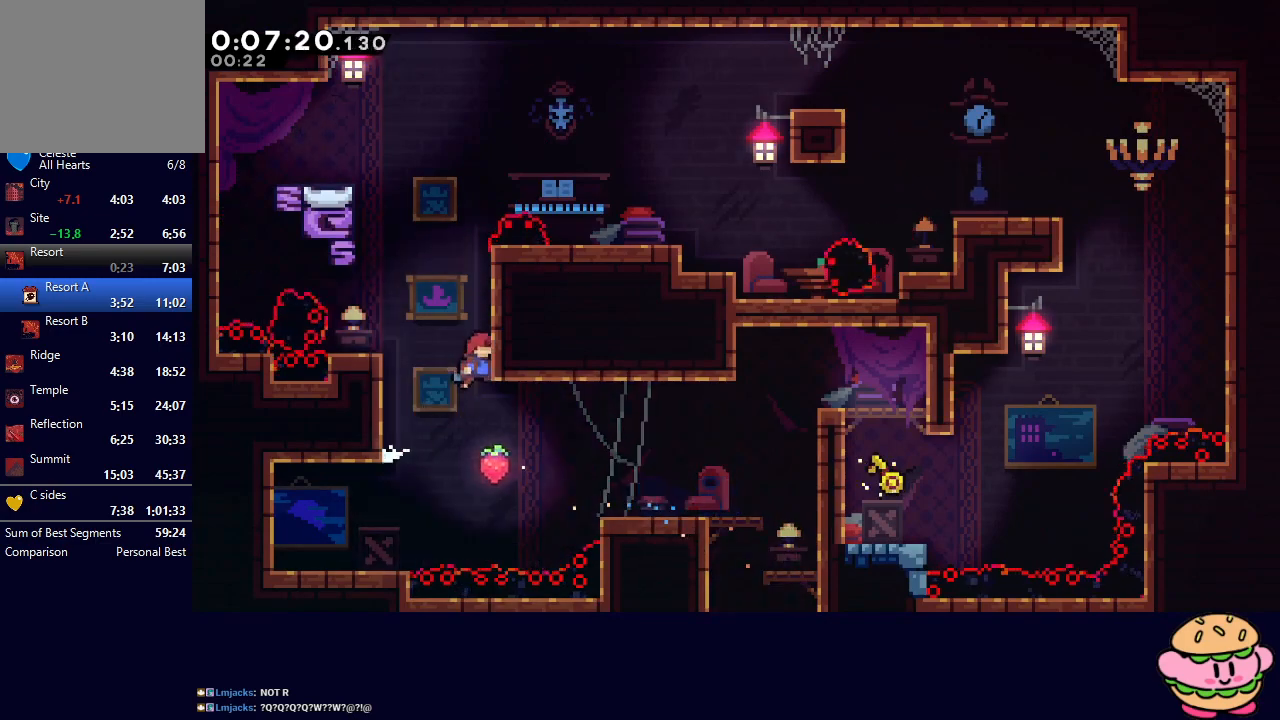
{"buttons": ["DPAD_RIGHT"], "left_stick": "center", "right_stick": "center", "events": [[17, "DPAD_RIGHT", "up"], [50, "L1", "down"], [167, "DPAD_UP", "up"], [200, "L1", "up"], [233, "CIRCLE", "up"], [250, "DPAD_RIGHT", "down"]]}
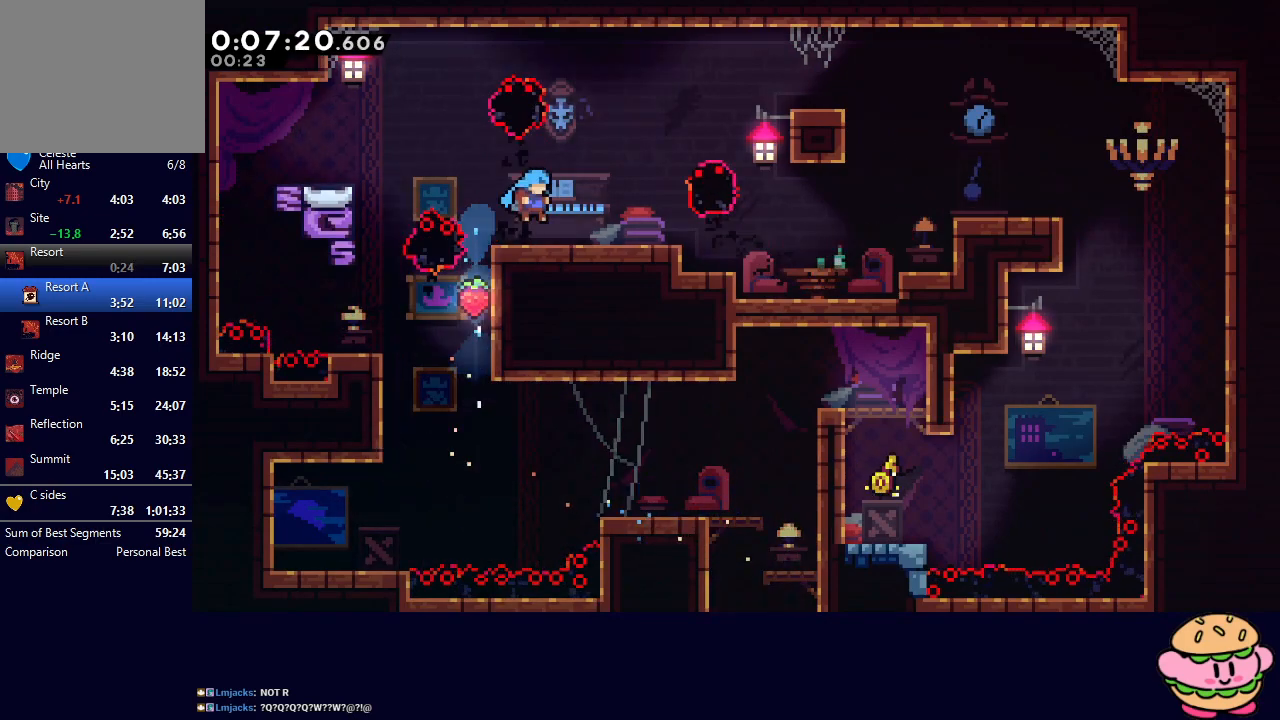
{"buttons": ["CIRCLE", "DPAD_RIGHT"], "left_stick": "center", "right_stick": "center", "events": [[100, "L1", "down"], [233, "L1", "up"], [317, "CIRCLE", "down"]]}
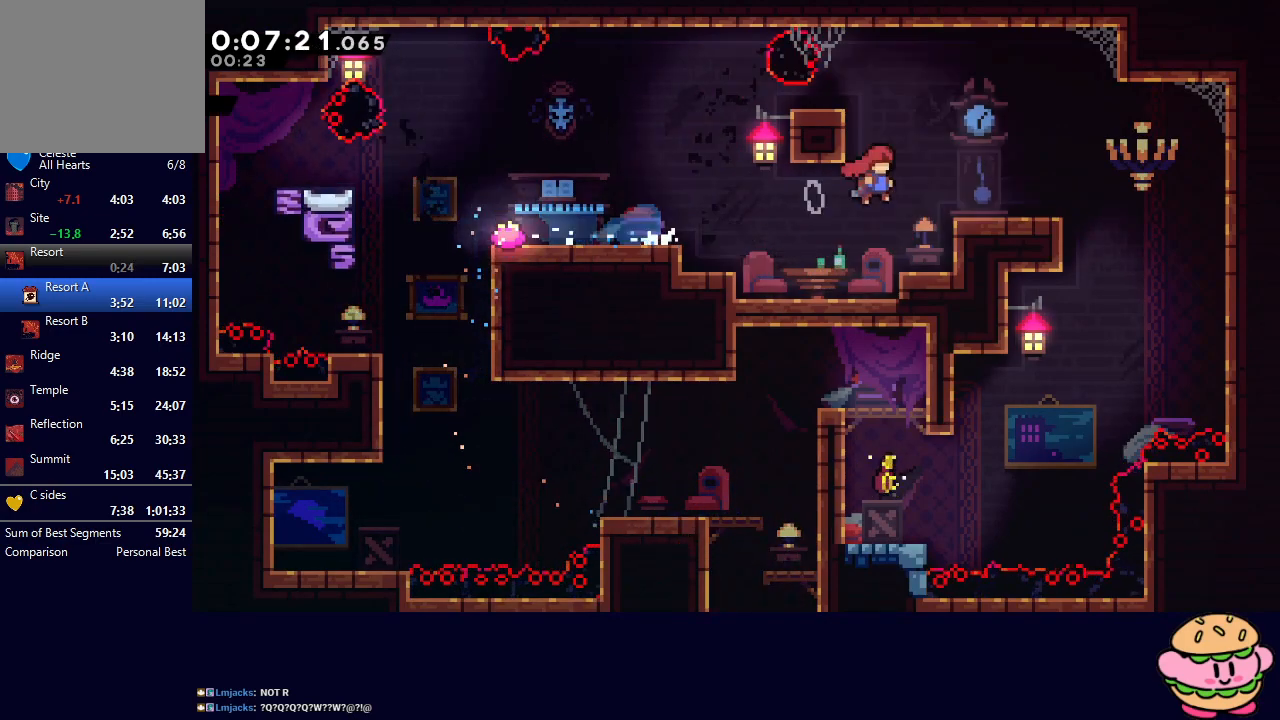
{"buttons": ["CROSS", "DPAD_DOWN", "DPAD_LEFT"], "left_stick": "center", "right_stick": "center", "events": [[17, "CIRCLE", "up"], [350, "DPAD_RIGHT", "up"], [400, "DPAD_DOWN", "down"], [400, "DPAD_LEFT", "down"], [417, "CROSS", "down"]]}
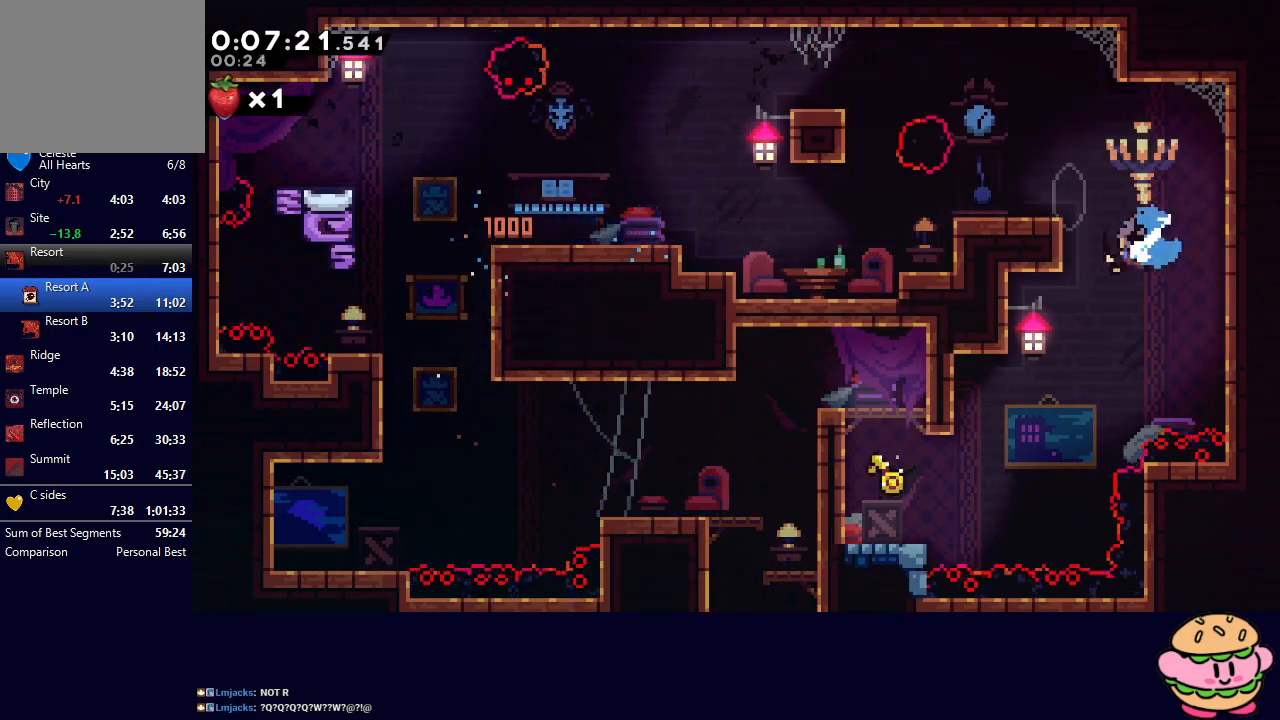
{"buttons": ["CIRCLE", "DPAD_LEFT"], "left_stick": "center", "right_stick": "center", "events": [[33, "CROSS", "up"], [400, "DPAD_DOWN", "up"], [450, "CIRCLE", "down"]]}
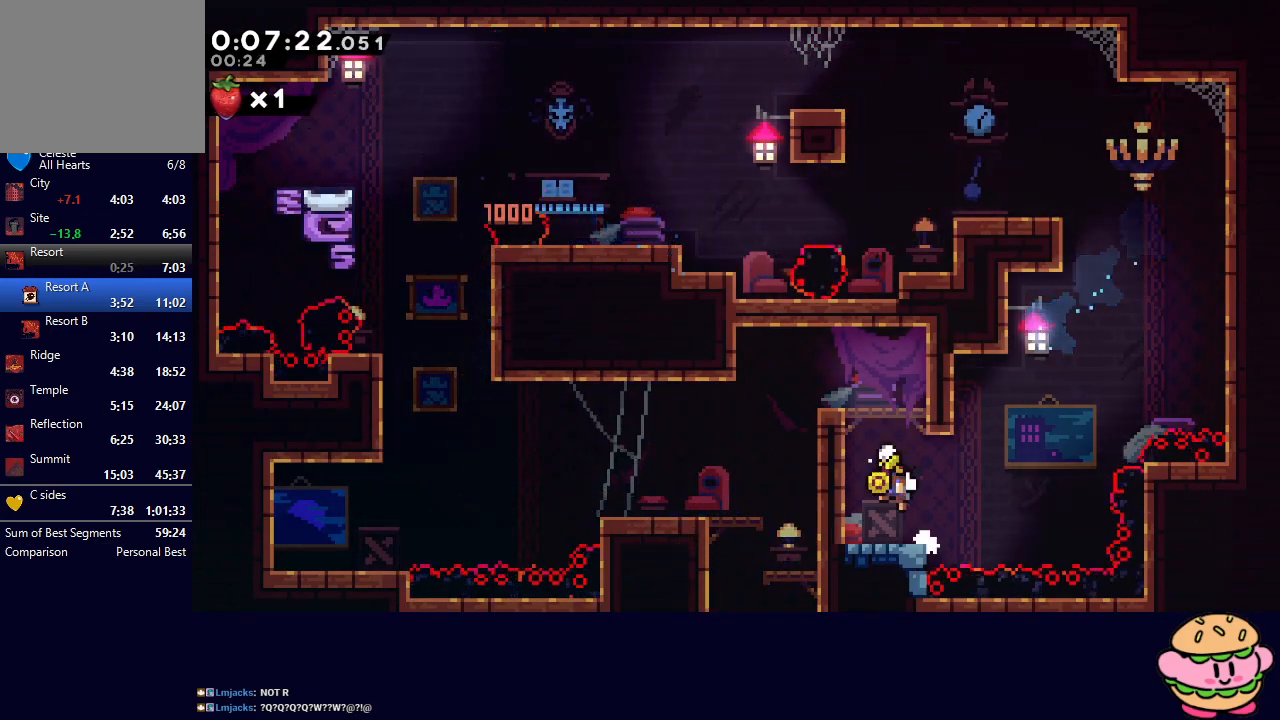
{"buttons": ["DPAD_DOWN"], "left_stick": "center", "right_stick": "center", "events": [[117, "L2", "down"], [217, "CIRCLE", "up"], [250, "DPAD_DOWN", "down"], [250, "L2", "up"], [333, "CROSS", "down"], [400, "DPAD_LEFT", "up"], [450, "CROSS", "up"]]}
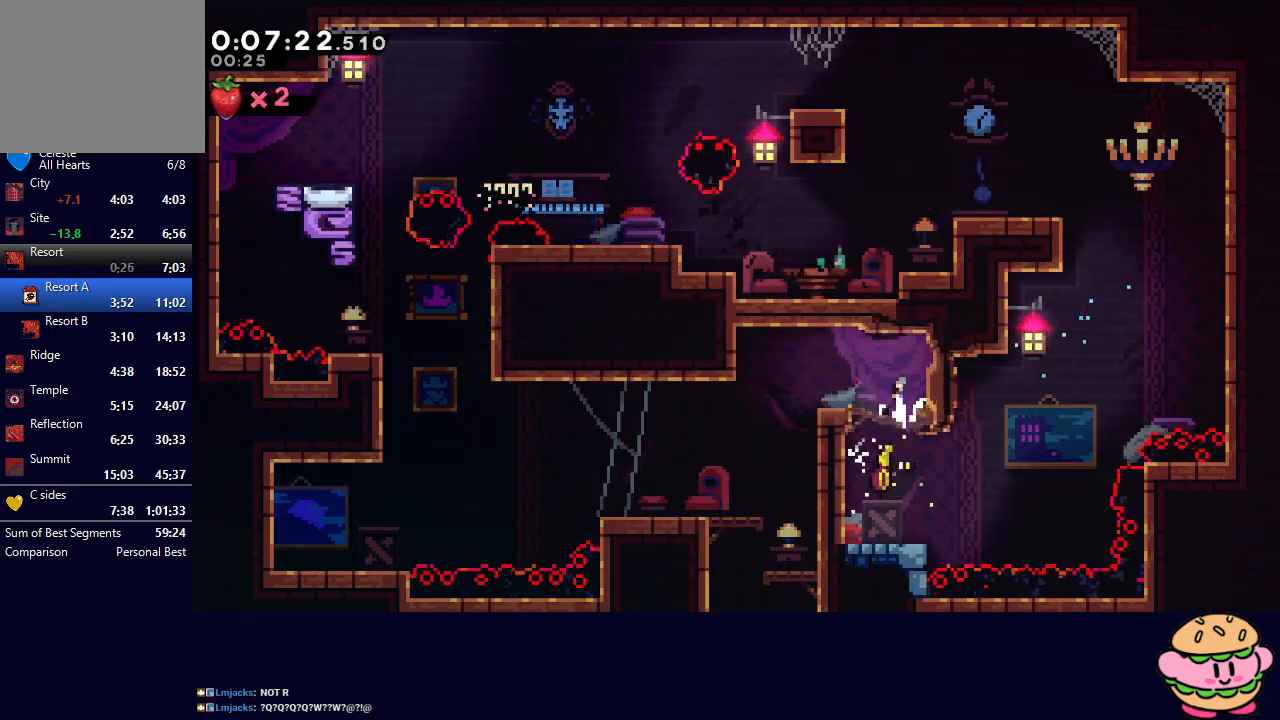
{"buttons": ["DPAD_LEFT"], "left_stick": "center", "right_stick": "center", "events": [[50, "CROSS", "down"], [167, "CROSS", "up"], [250, "DPAD_DOWN", "up"], [267, "DPAD_LEFT", "down"], [300, "DPAD_LEFT", "up"], [317, "DPAD_LEFT", "down"]]}
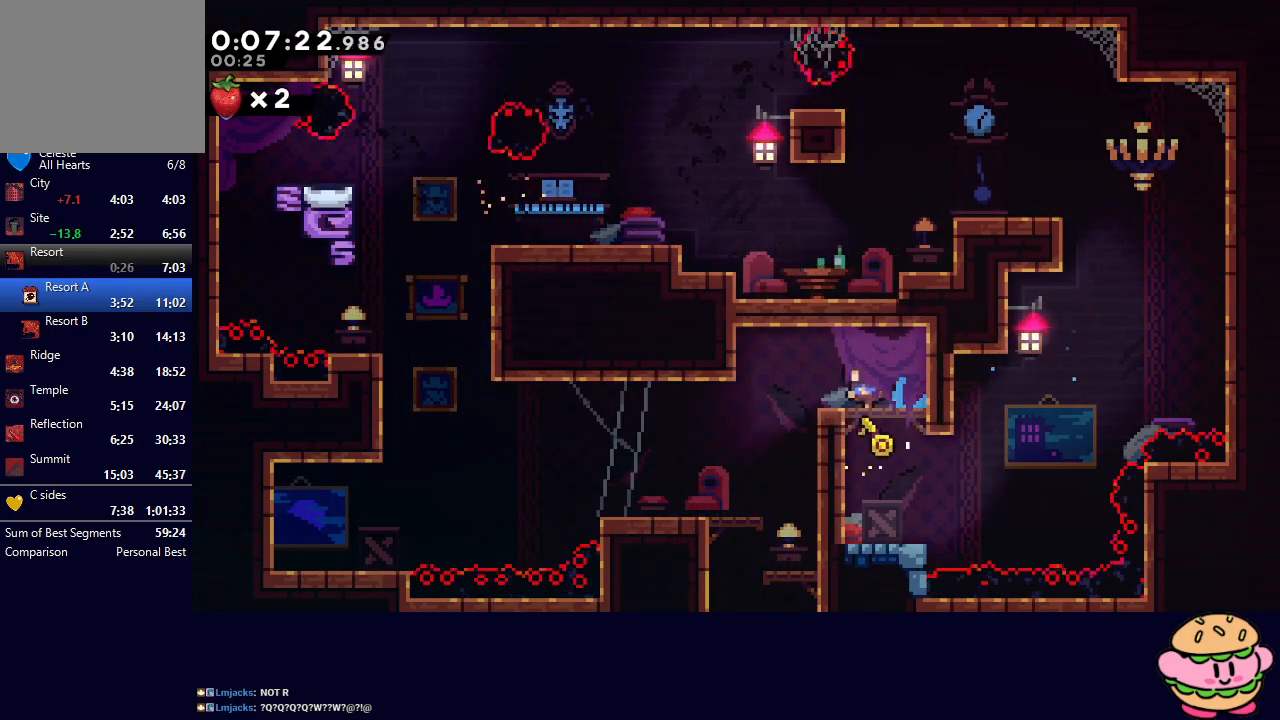
{"buttons": ["DPAD_DOWN", "DPAD_LEFT"], "left_stick": "center", "right_stick": "center", "events": [[133, "DPAD_LEFT", "up"], [150, "DPAD_DOWN", "down"], [400, "DPAD_DOWN", "up"], [417, "DPAD_LEFT", "down"], [500, "DPAD_DOWN", "down"]]}
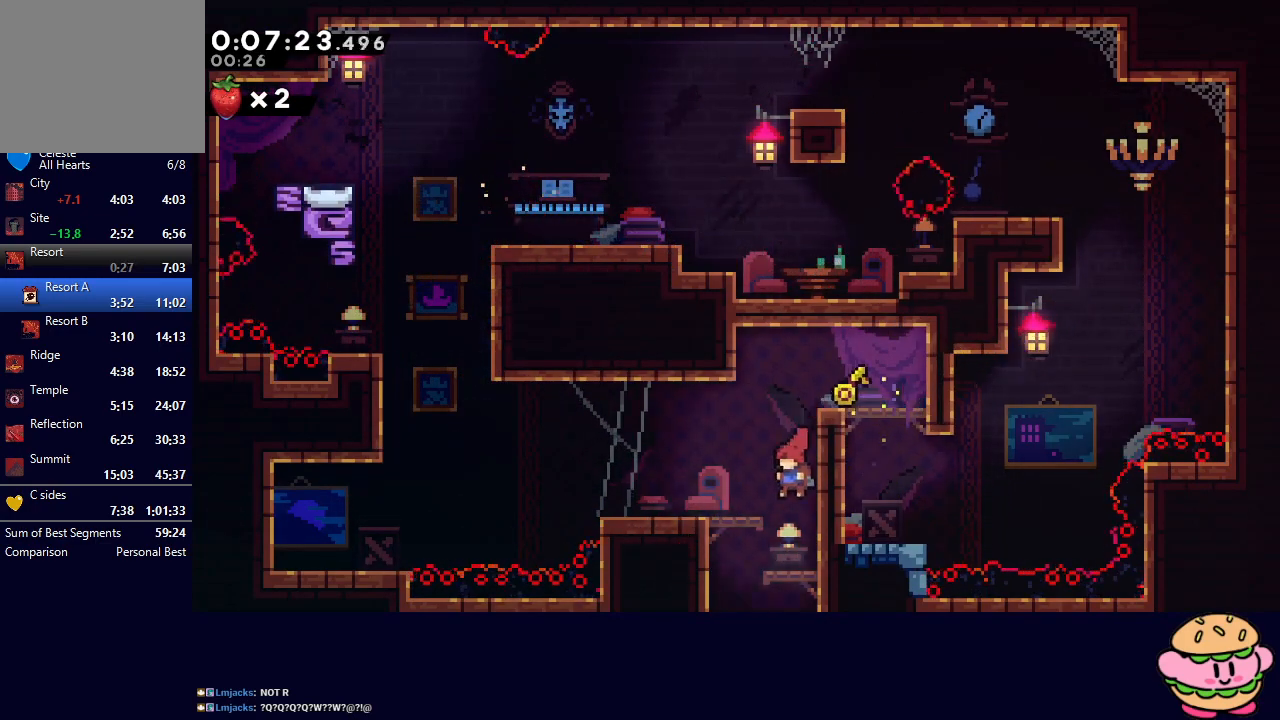
{"buttons": ["CROSS", "DPAD_DOWN", "DPAD_RIGHT"], "left_stick": "center", "right_stick": "center", "events": [[17, "DPAD_LEFT", "up"], [183, "DPAD_DOWN", "up"], [183, "DPAD_LEFT", "down"], [400, "DPAD_DOWN", "down"], [400, "DPAD_LEFT", "up"], [417, "DPAD_RIGHT", "down"], [433, "CROSS", "down"]]}
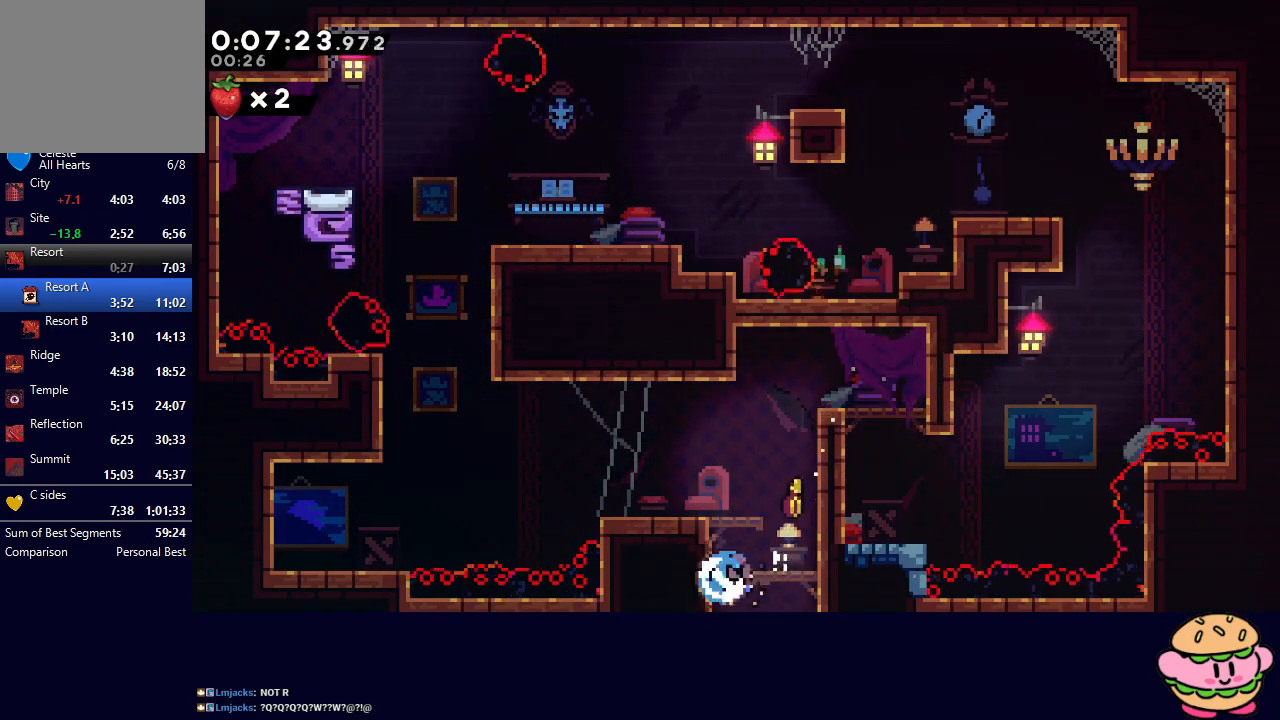
{"buttons": ["DPAD_LEFT"], "left_stick": "center", "right_stick": "center", "events": [[83, "CROSS", "up"], [83, "DPAD_RIGHT", "up"], [100, "DPAD_DOWN", "up"], [117, "DPAD_LEFT", "down"]]}
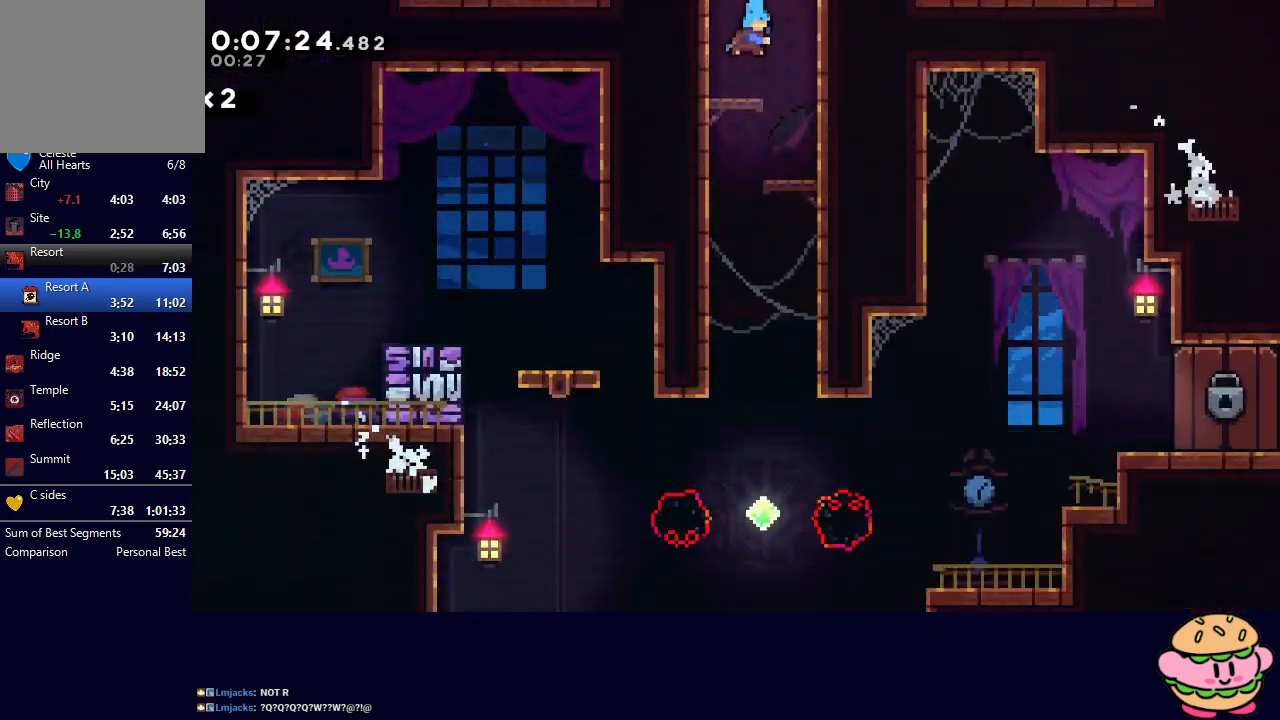
{"buttons": ["DPAD_LEFT"], "left_stick": "center", "right_stick": "center", "events": []}
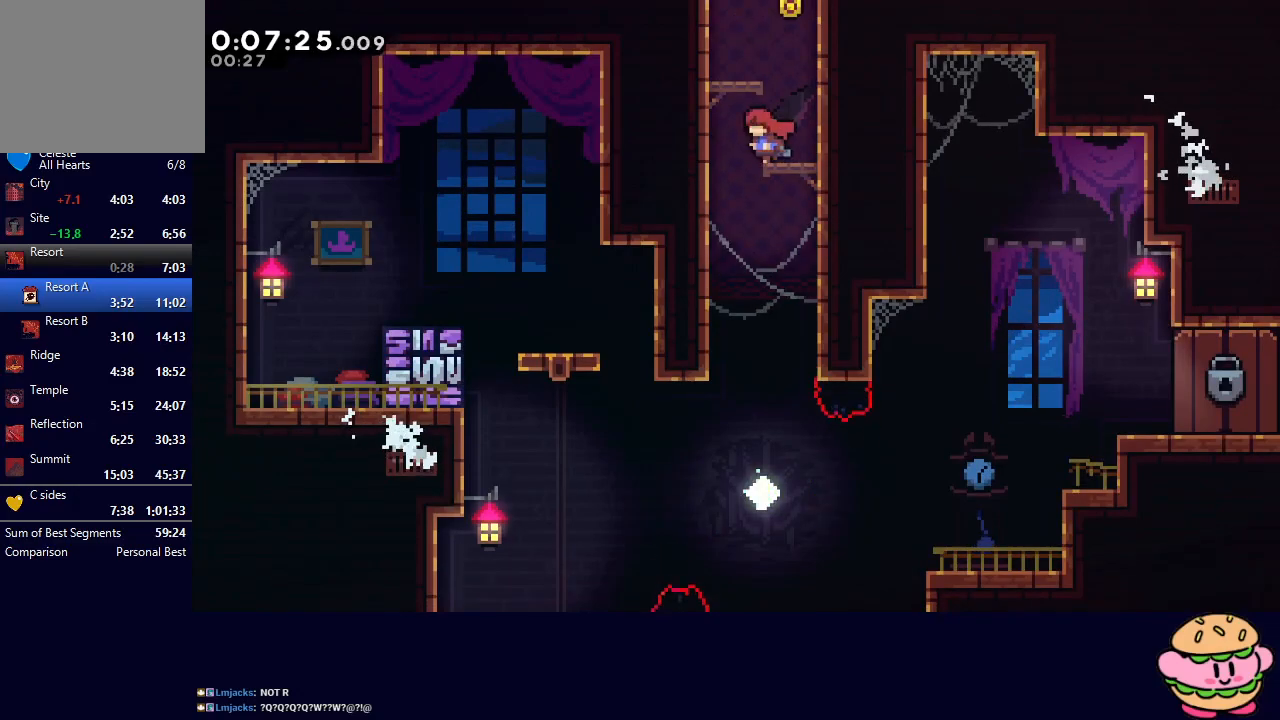
{"buttons": ["DPAD_DOWN", "DPAD_RIGHT"], "left_stick": "center", "right_stick": "center", "events": [[83, "DPAD_DOWN", "down"], [100, "DPAD_LEFT", "up"], [100, "DPAD_RIGHT", "down"]]}
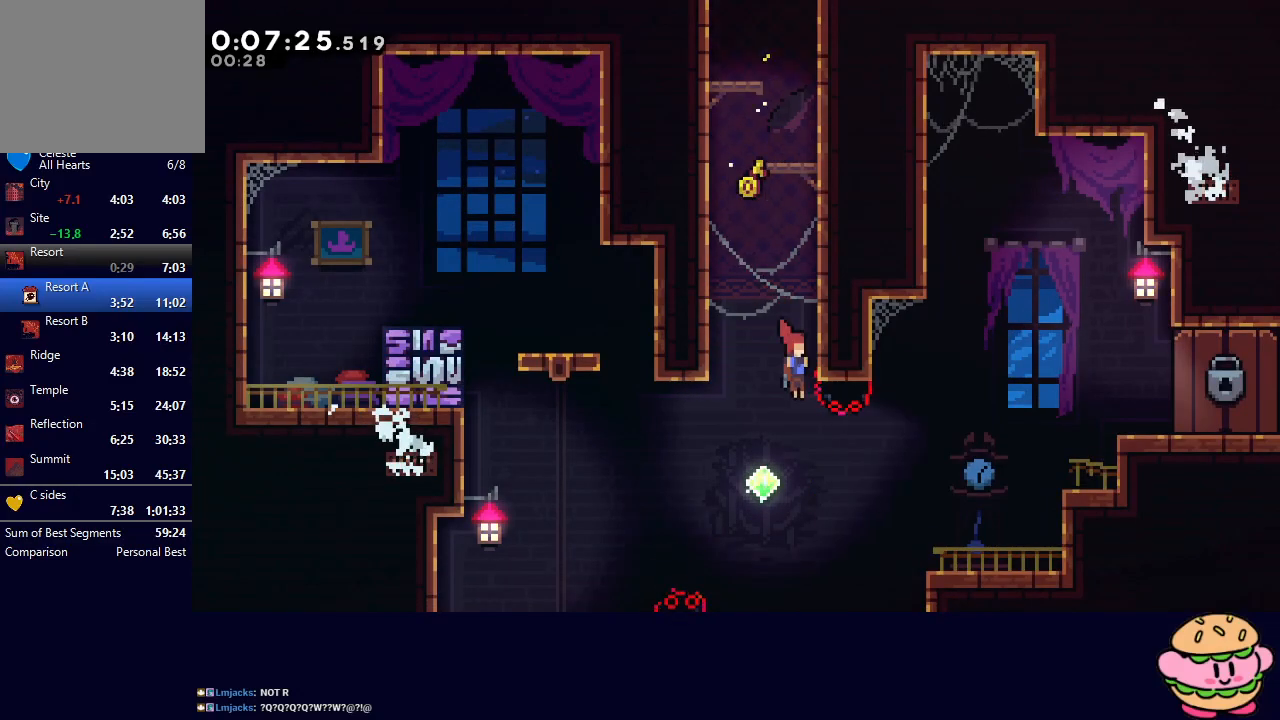
{"buttons": ["R1", "DPAD_RIGHT"], "left_stick": "center", "right_stick": "center", "events": [[117, "L1", "down"], [133, "DPAD_DOWN", "up"], [150, "R1", "down"], [267, "L1", "up"]]}
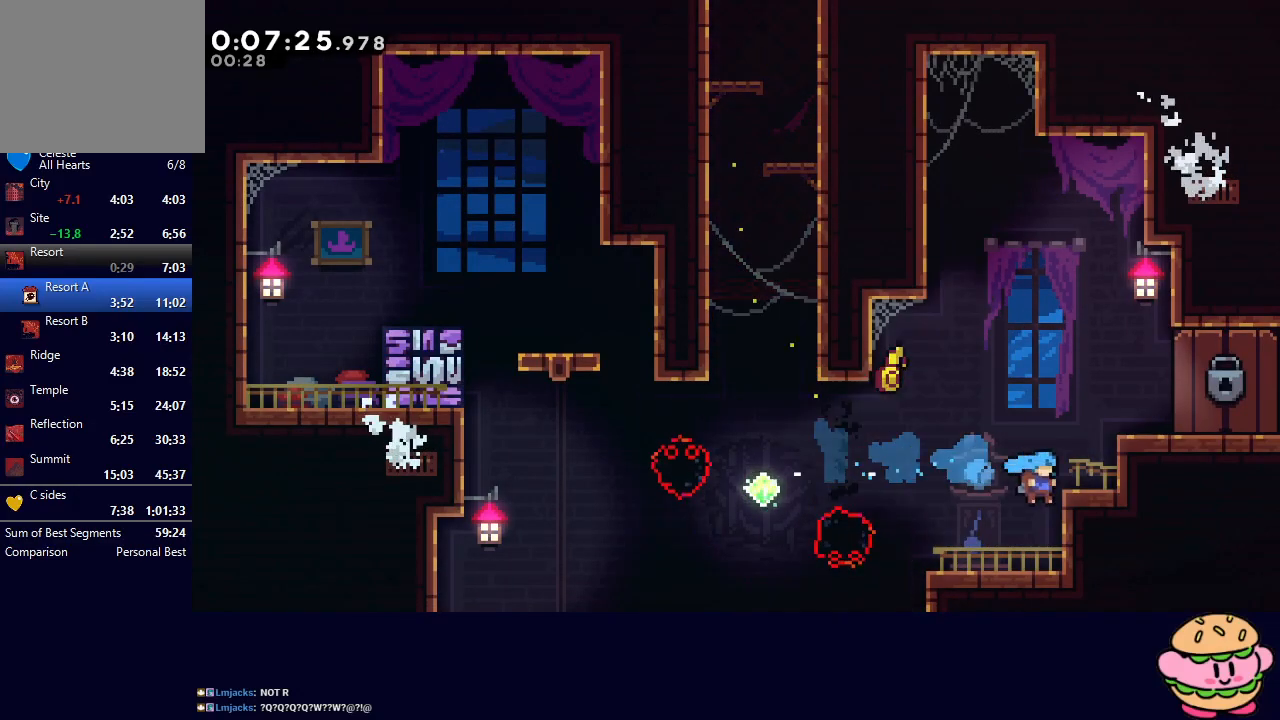
{"buttons": ["DPAD_RIGHT"], "left_stick": "center", "right_stick": "center", "events": [[17, "CIRCLE", "down"], [100, "L2", "down"], [433, "CIRCLE", "up"], [467, "L2", "up"], [467, "R1", "up"]]}
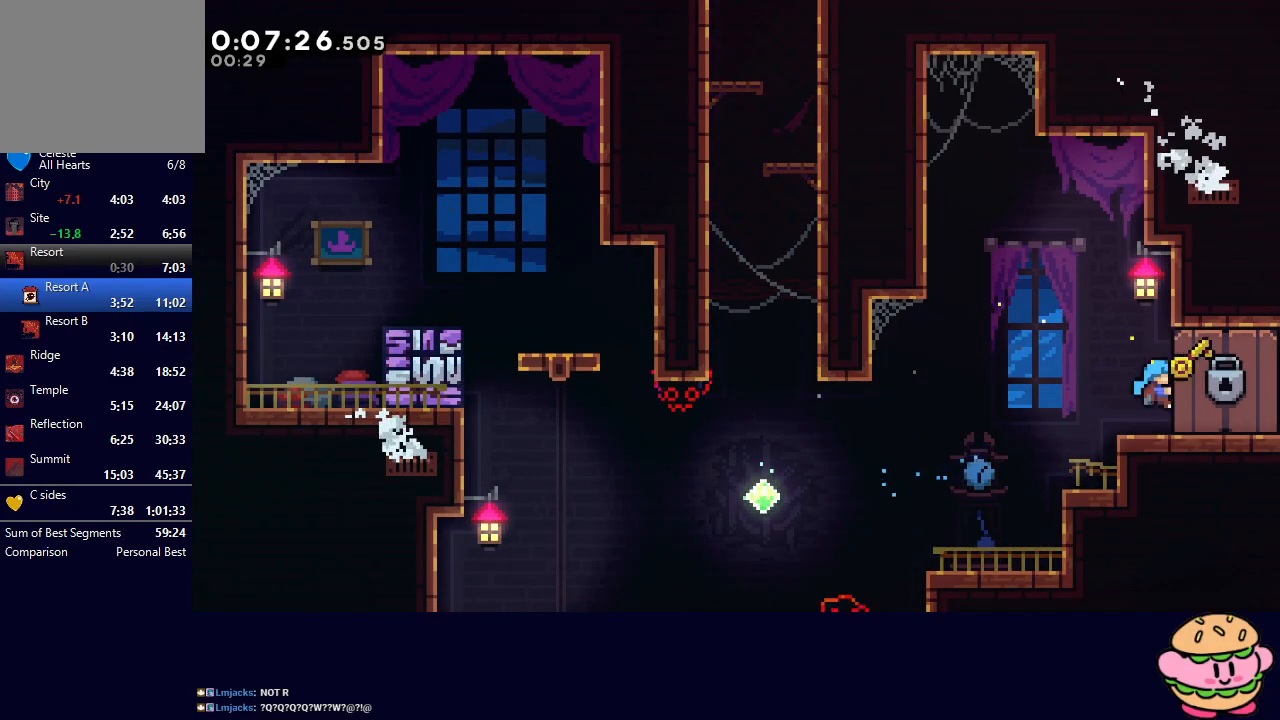
{"buttons": ["R1"], "left_stick": "center", "right_stick": "center", "events": [[83, "DPAD_RIGHT", "up"], [233, "R1", "down"]]}
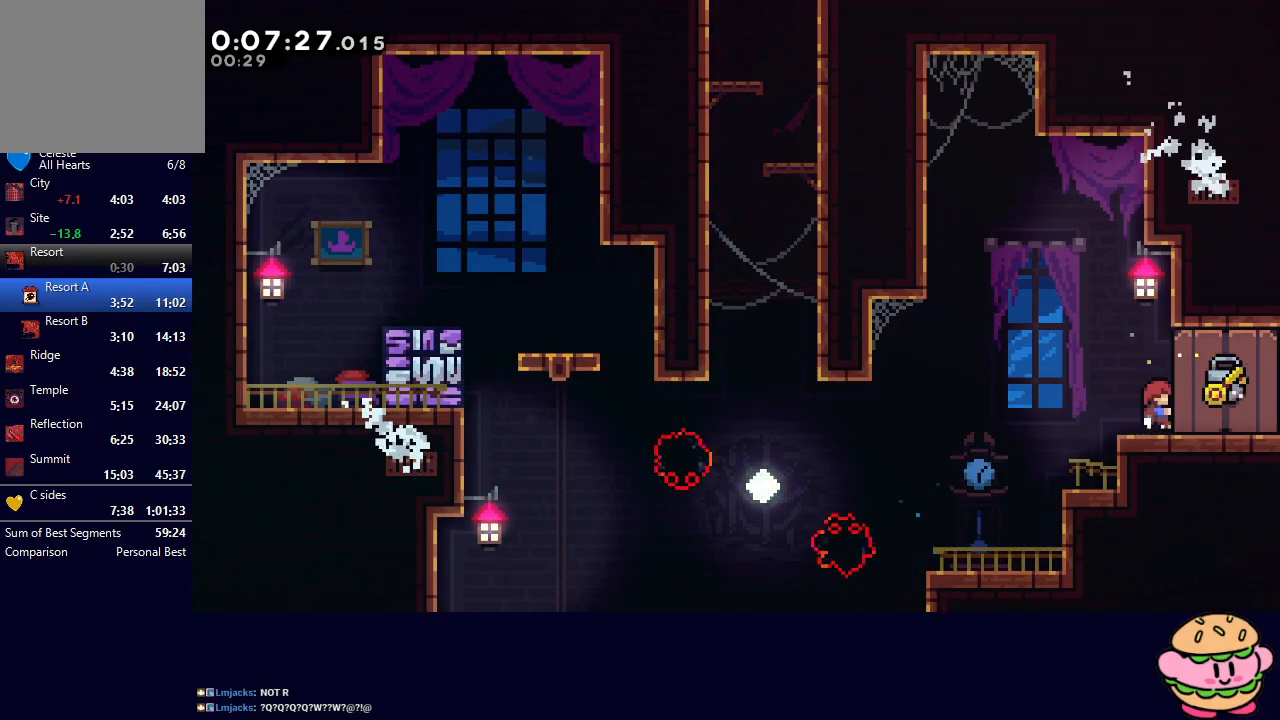
{"buttons": ["R1", "DPAD_DOWN", "DPAD_RIGHT"], "left_stick": "center", "right_stick": "center", "events": [[367, "DPAD_RIGHT", "down"], [400, "DPAD_DOWN", "down"]]}
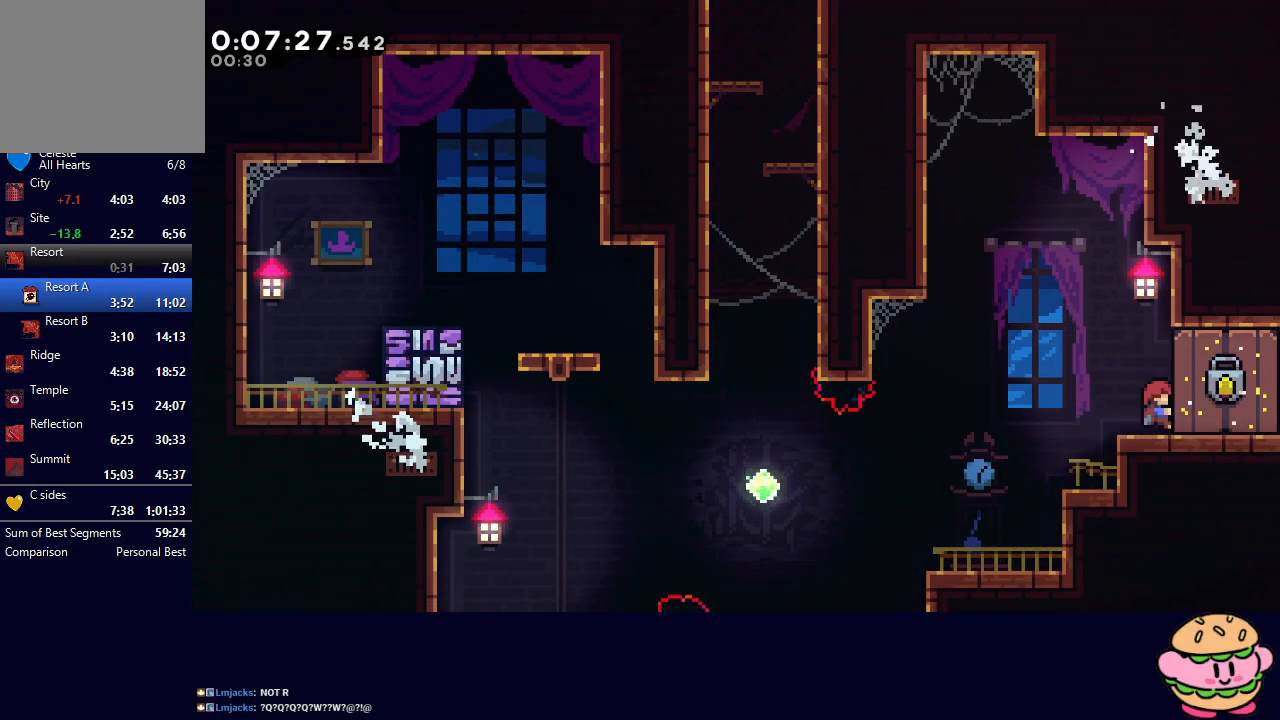
{"buttons": ["CROSS", "DPAD_DOWN", "DPAD_RIGHT"], "left_stick": "center", "right_stick": "center", "events": [[400, "R1", "up"], [467, "CROSS", "down"]]}
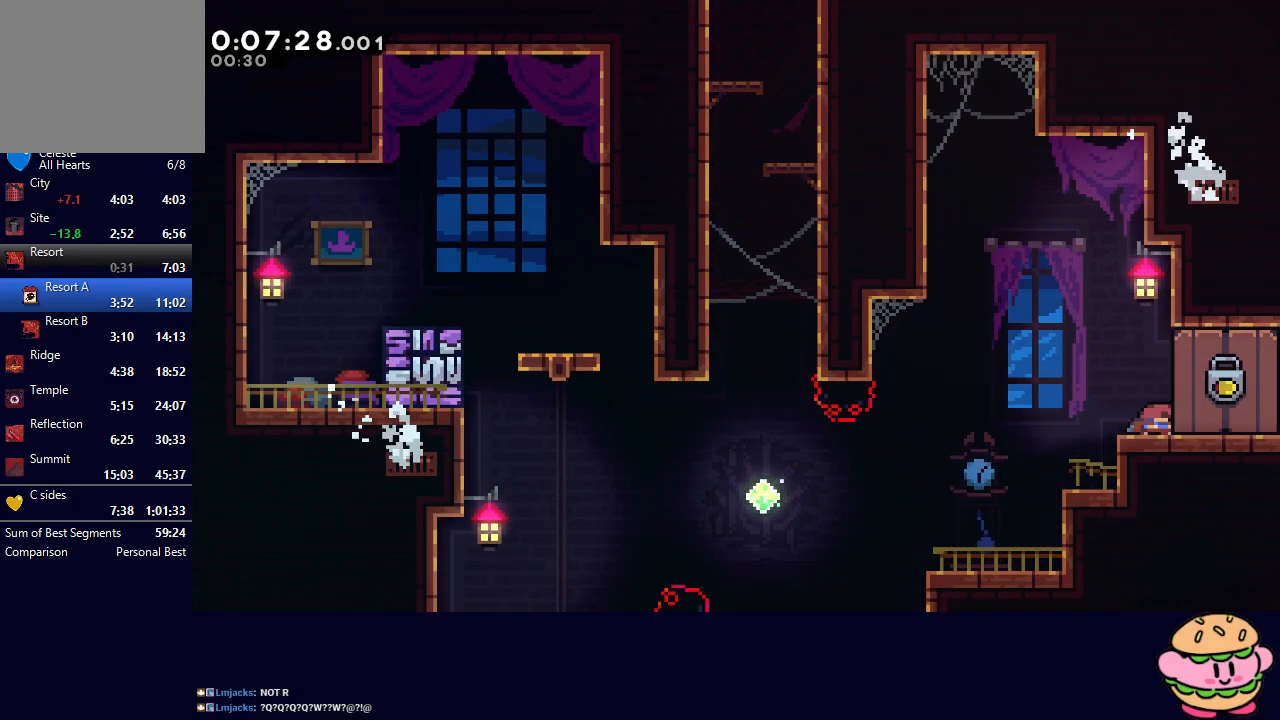
{"buttons": ["DPAD_UP", "DPAD_RIGHT"], "left_stick": "center", "right_stick": "center", "events": [[50, "CROSS", "up"], [117, "CIRCLE", "down"], [117, "DPAD_DOWN", "up"], [167, "DPAD_UP", "down"], [200, "CIRCLE", "up"]]}
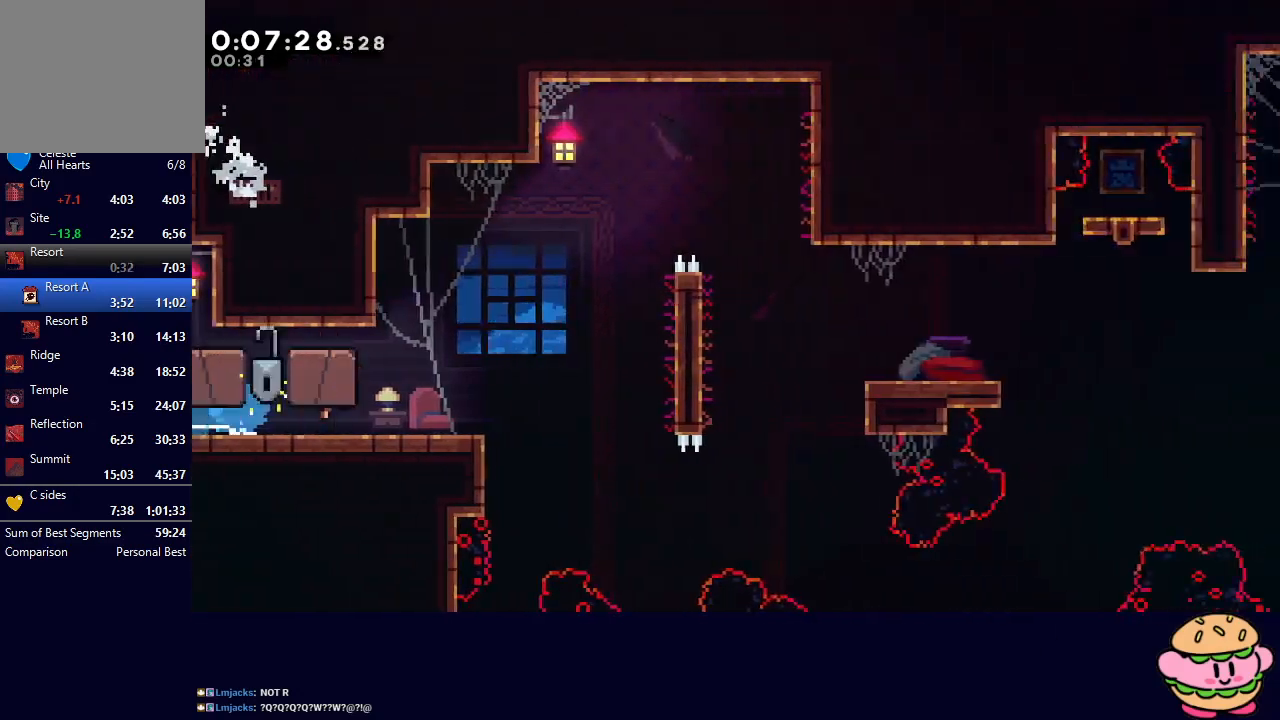
{"buttons": ["DPAD_UP", "DPAD_RIGHT"], "left_stick": "center", "right_stick": "center", "events": []}
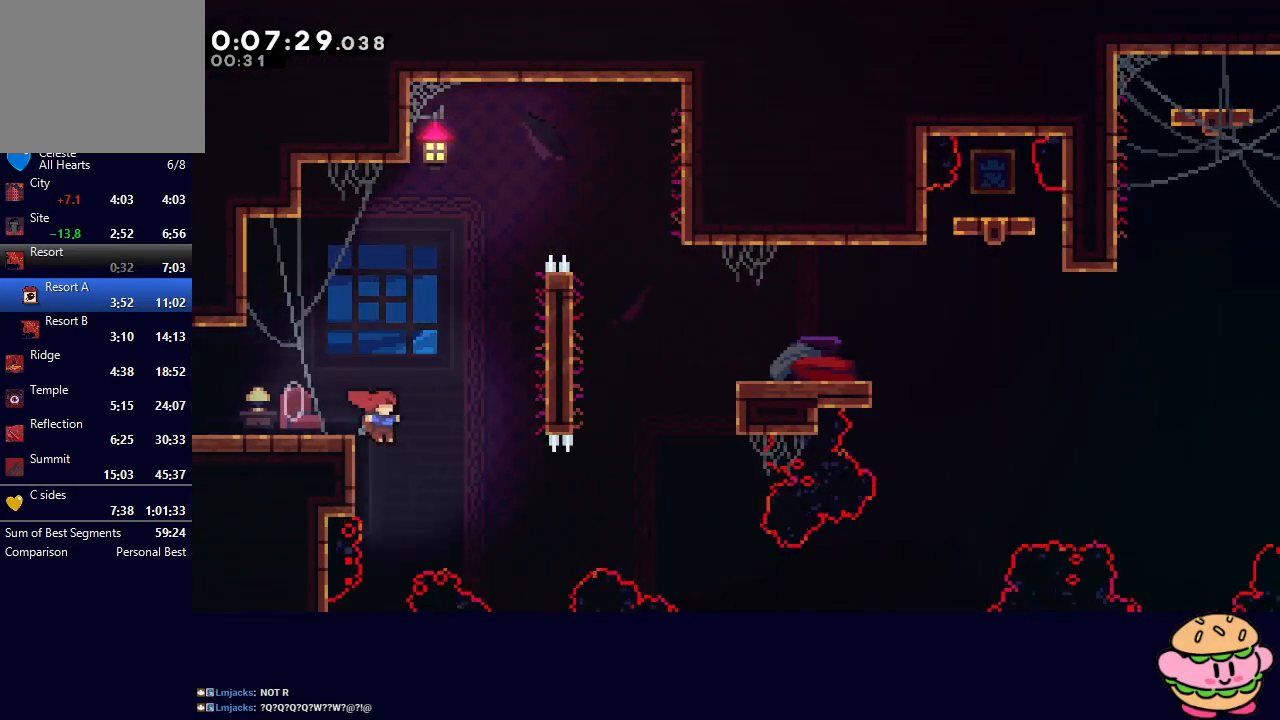
{"buttons": ["R1", "DPAD_UP", "DPAD_RIGHT"], "left_stick": "center", "right_stick": "center", "events": [[267, "CROSS", "down"], [367, "R1", "down"], [433, "CROSS", "up"]]}
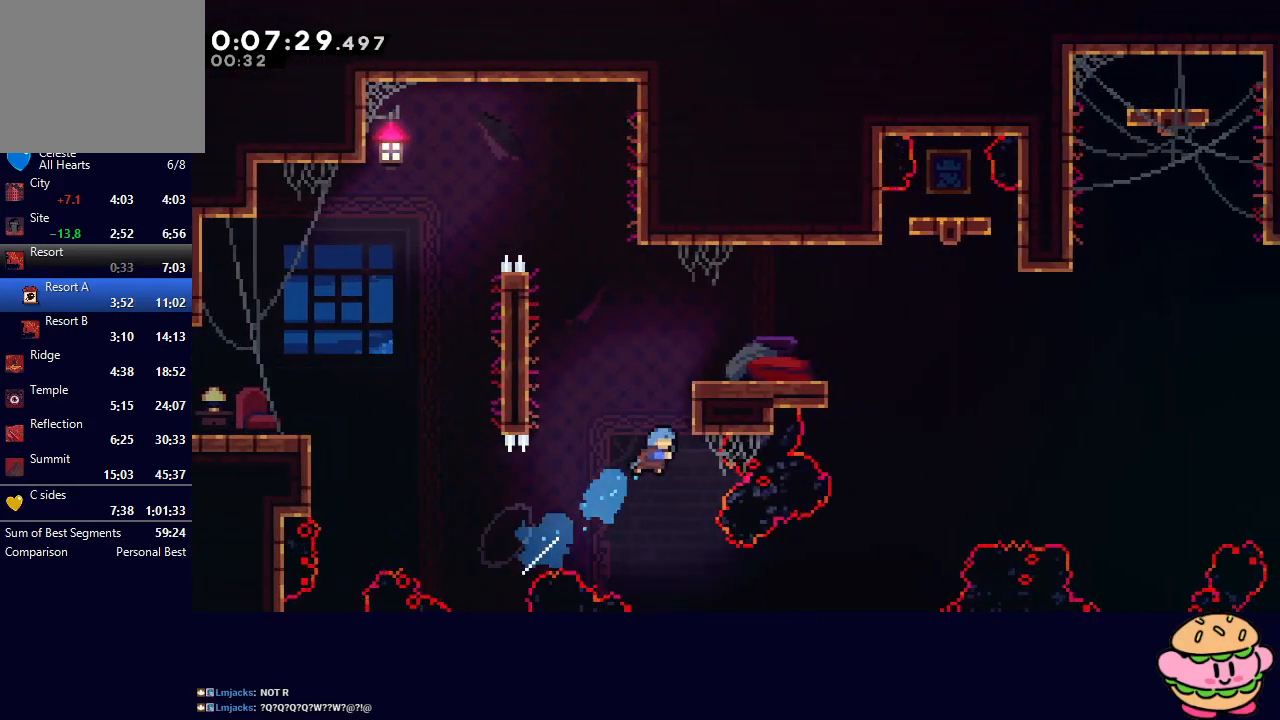
{"buttons": ["DPAD_RIGHT"], "left_stick": "center", "right_stick": "center", "events": [[100, "CIRCLE", "down"], [117, "DPAD_UP", "up"], [383, "CIRCLE", "up"], [417, "R1", "up"]]}
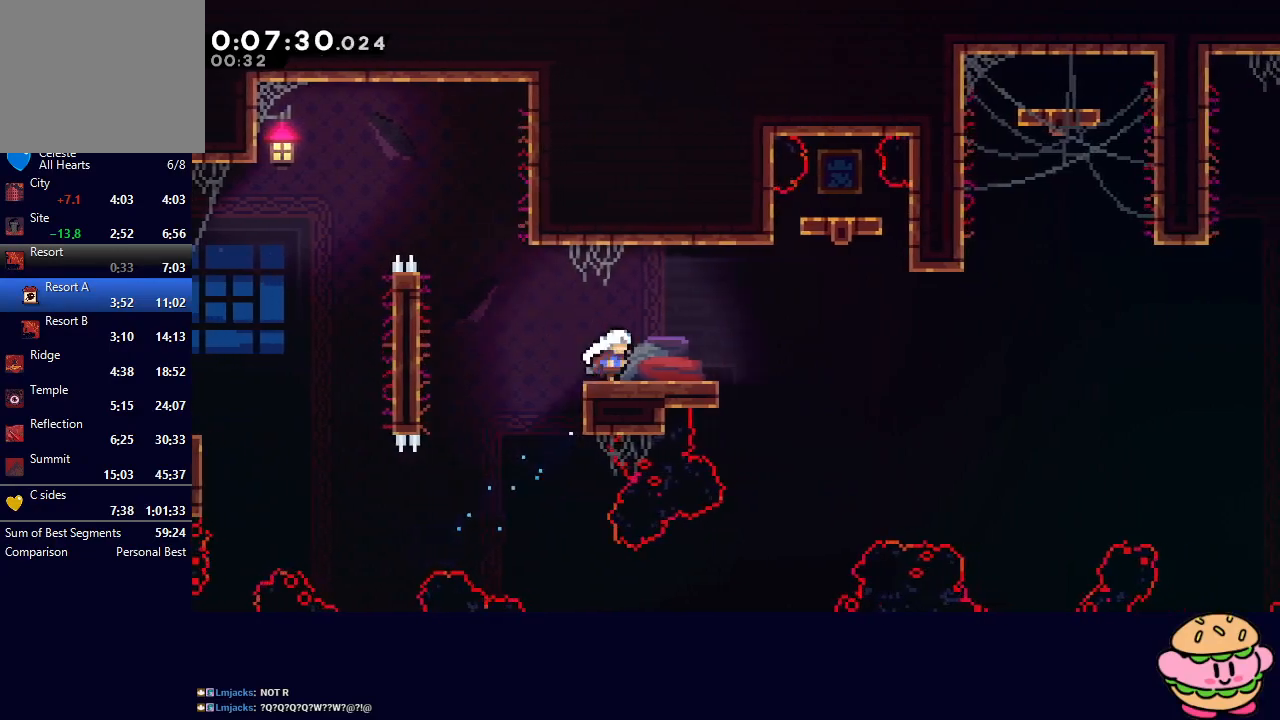
{"buttons": ["CIRCLE", "DPAD_RIGHT"], "left_stick": "center", "right_stick": "center", "events": [[50, "DPAD_DOWN", "down"], [83, "CROSS", "down"], [217, "CROSS", "up"], [233, "DPAD_DOWN", "up"], [300, "CIRCLE", "down"]]}
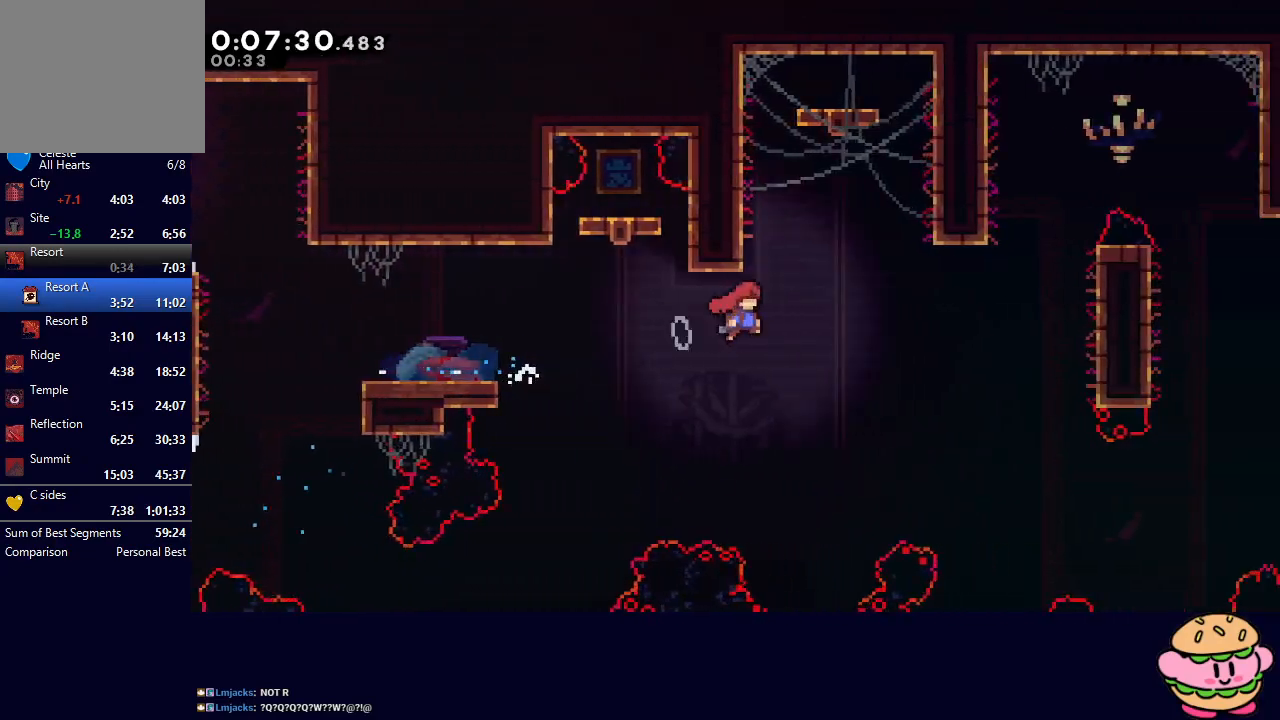
{"buttons": ["CIRCLE", "DPAD_RIGHT"], "left_stick": "center", "right_stick": "center", "events": []}
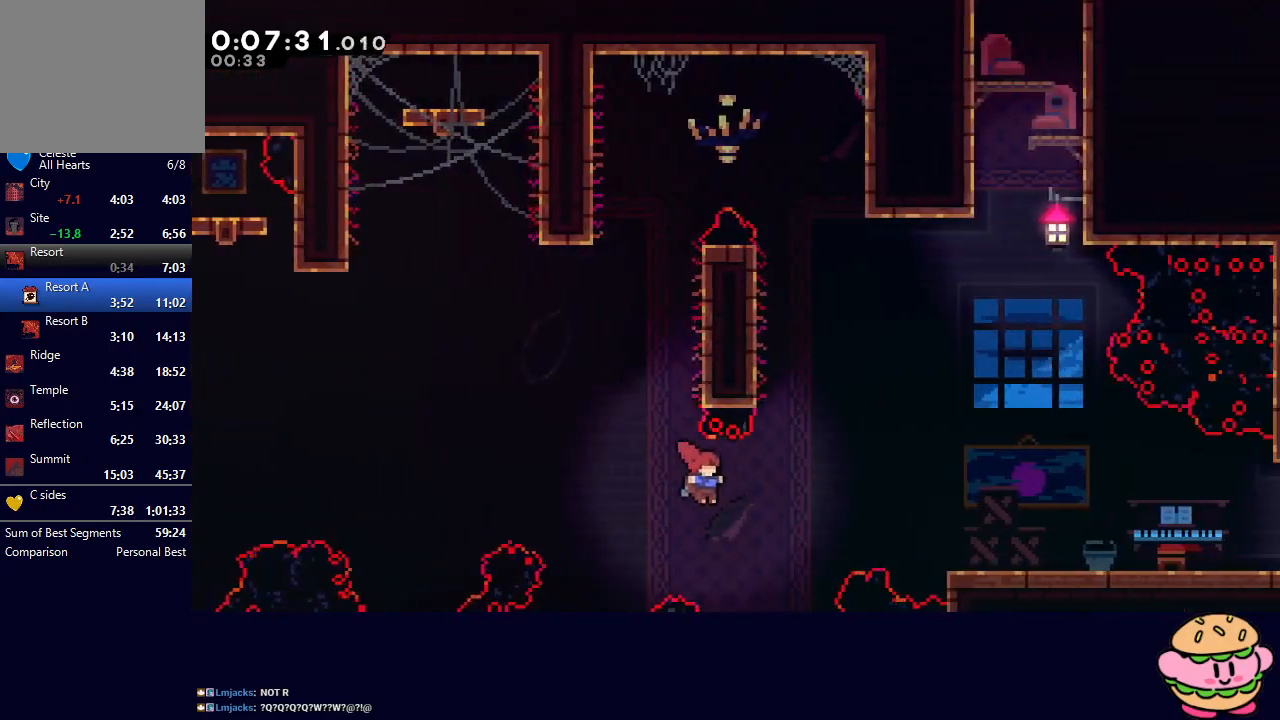
{"buttons": ["L1", "R1", "DPAD_RIGHT"], "left_stick": "center", "right_stick": "center", "events": [[50, "CROSS", "down"], [133, "R1", "down"], [167, "CROSS", "up"], [200, "CIRCLE", "up"], [500, "L1", "down"]]}